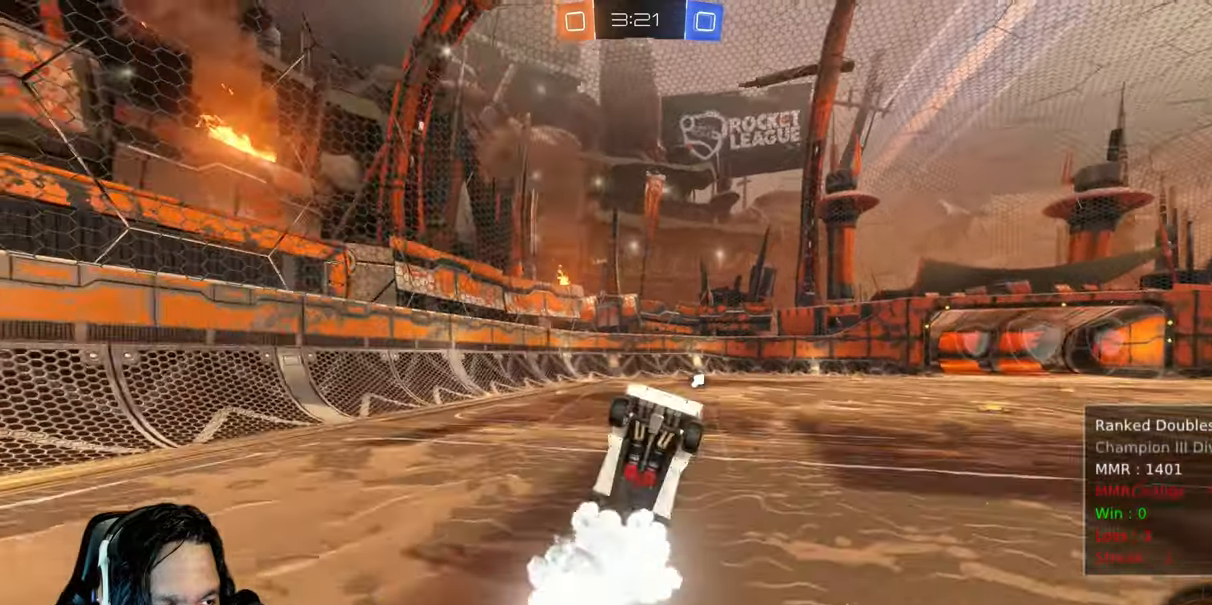
Gameplay with a controller (PlayStation layout); each line is a JSON object with the inputs held at the frame after it (dt_ms = milliseconds from this image to that frame). "events" lists button and stick changes between this image and that frame as [ms after this image, input, new state], when the widget could be followed in between. Not read: DPAD_LEFT HOME L3 R1.
{"dt_ms": 500, "buttons": ["TRIANGLE", "R2"], "left_stick": "center", "right_stick": "center", "events": [[17, "CROSS", "up"], [83, "CIRCLE", "up"], [100, "L1", "up"], [200, "left_stick", "center"], [500, "TRIANGLE", "down"]]}
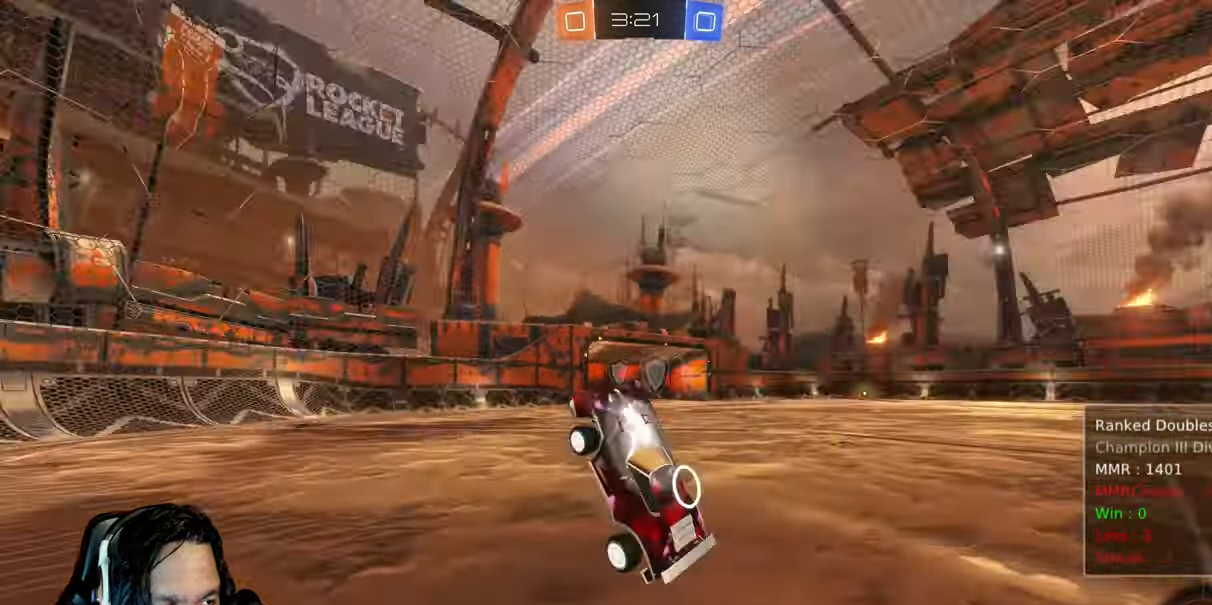
{"dt_ms": 500, "buttons": [], "left_stick": "center", "right_stick": "center"}
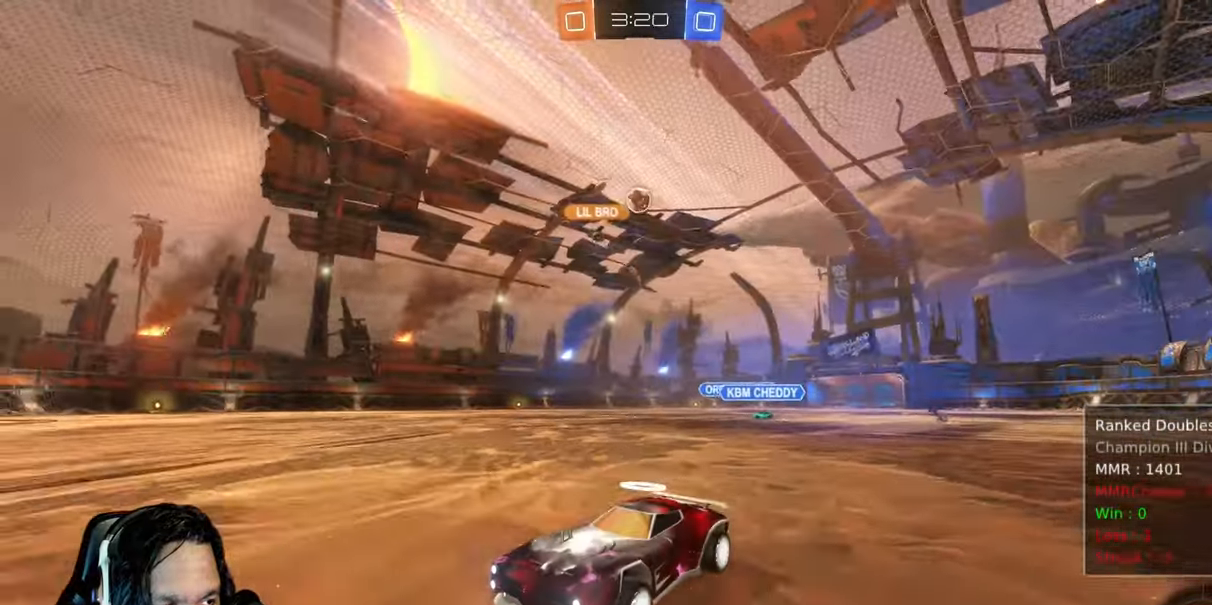
{"dt_ms": 500, "buttons": [], "left_stick": "right", "right_stick": "center"}
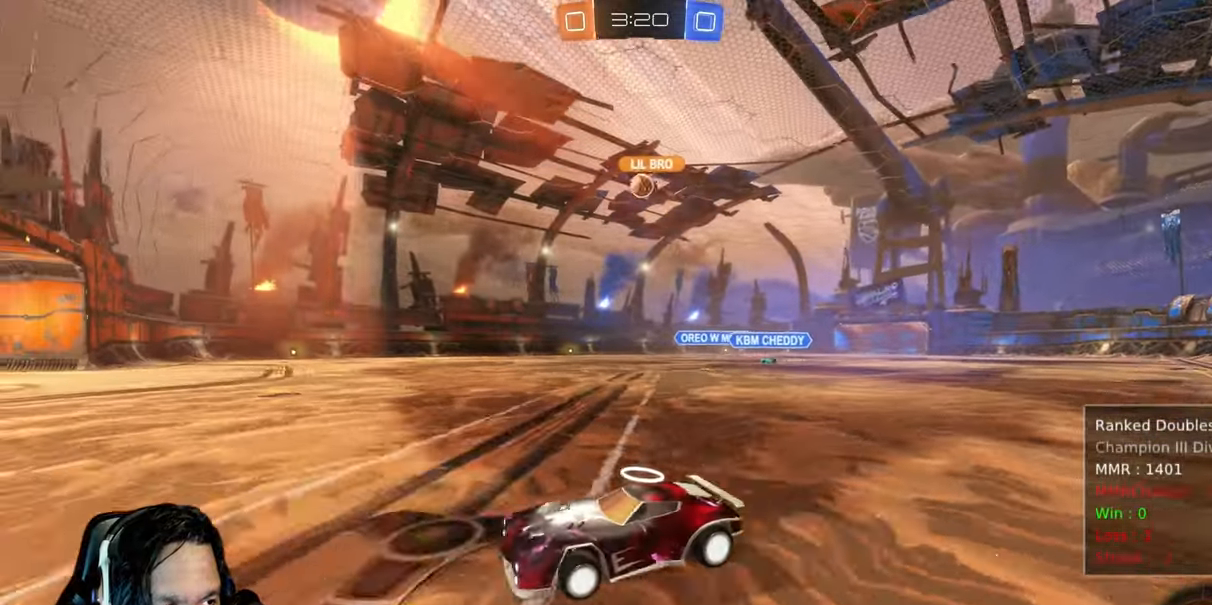
{"dt_ms": 500, "buttons": ["R2"], "left_stick": "right", "right_stick": "center", "events": [[433, "R2", "down"]]}
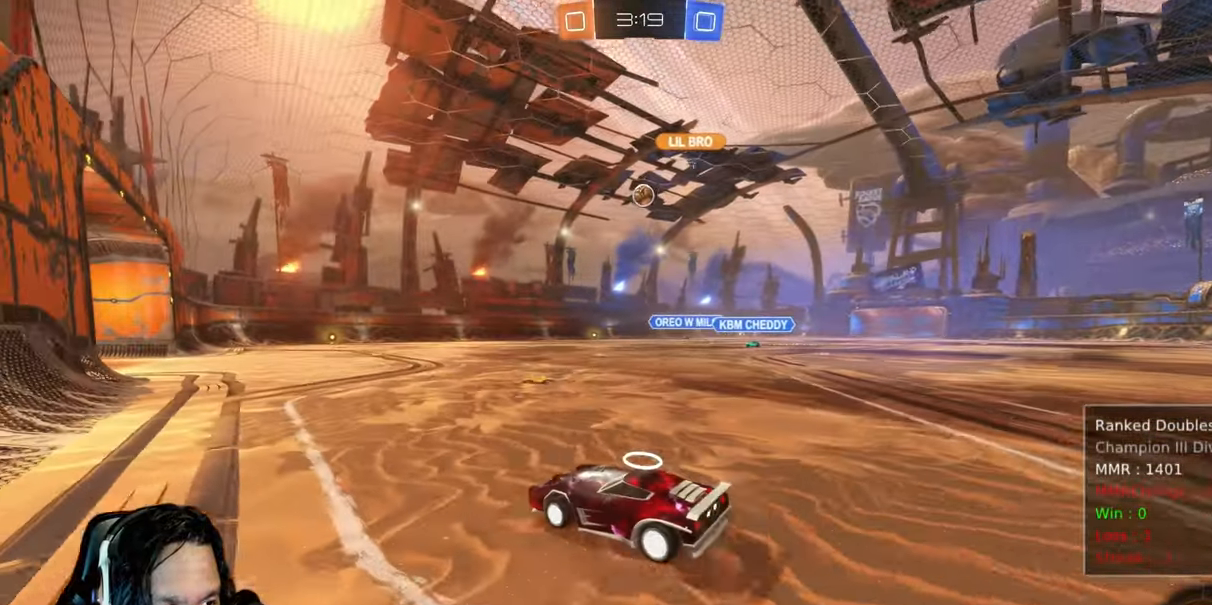
{"dt_ms": 500, "buttons": ["R2"], "left_stick": "center", "right_stick": "center", "events": [[500, "left_stick", "center"]]}
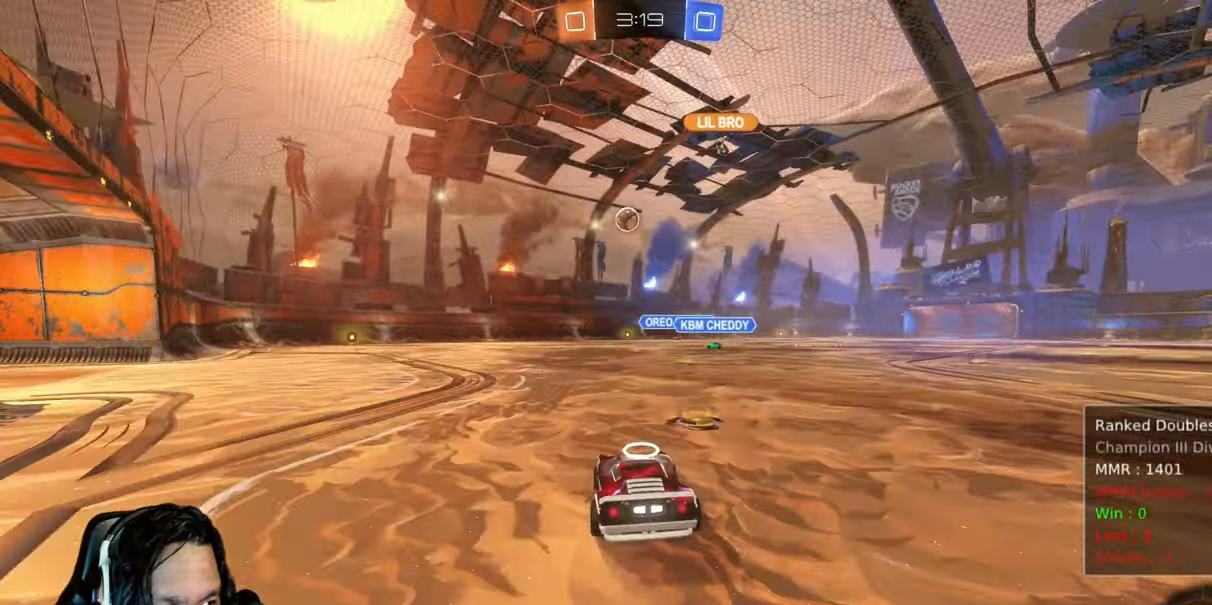
{"dt_ms": 500, "buttons": ["CIRCLE", "R2"], "left_stick": "up-left", "right_stick": "center", "events": [[50, "left_stick", "up-left"], [467, "CIRCLE", "down"]]}
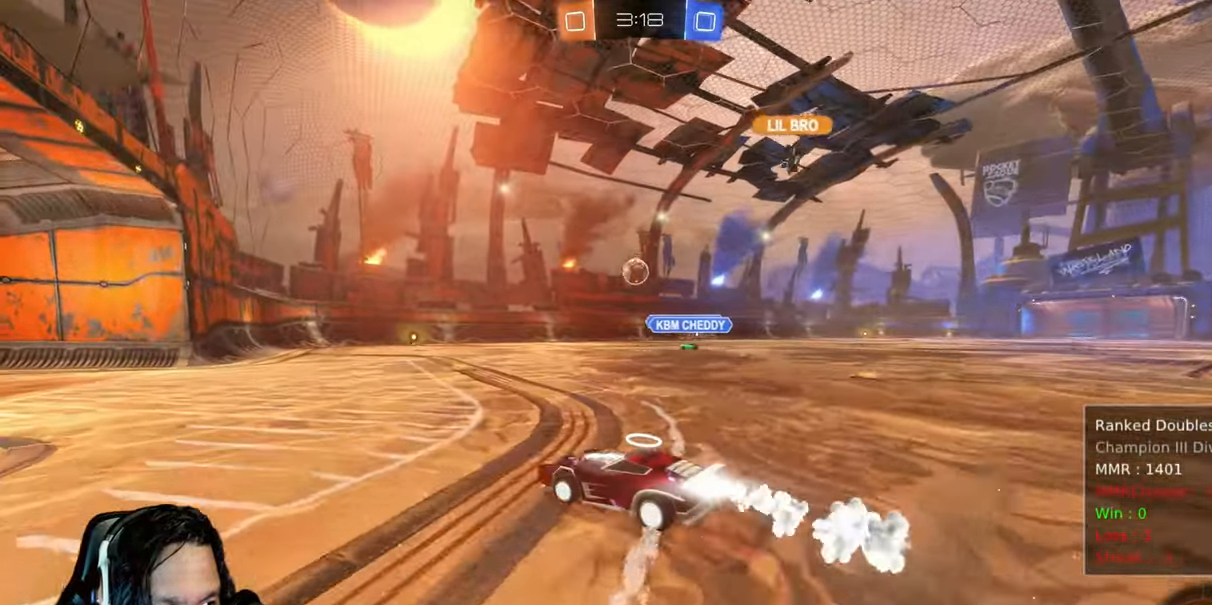
{"dt_ms": 500, "buttons": ["R2"], "left_stick": "center", "right_stick": "center", "events": [[117, "left_stick", "center"], [283, "CIRCLE", "up"]]}
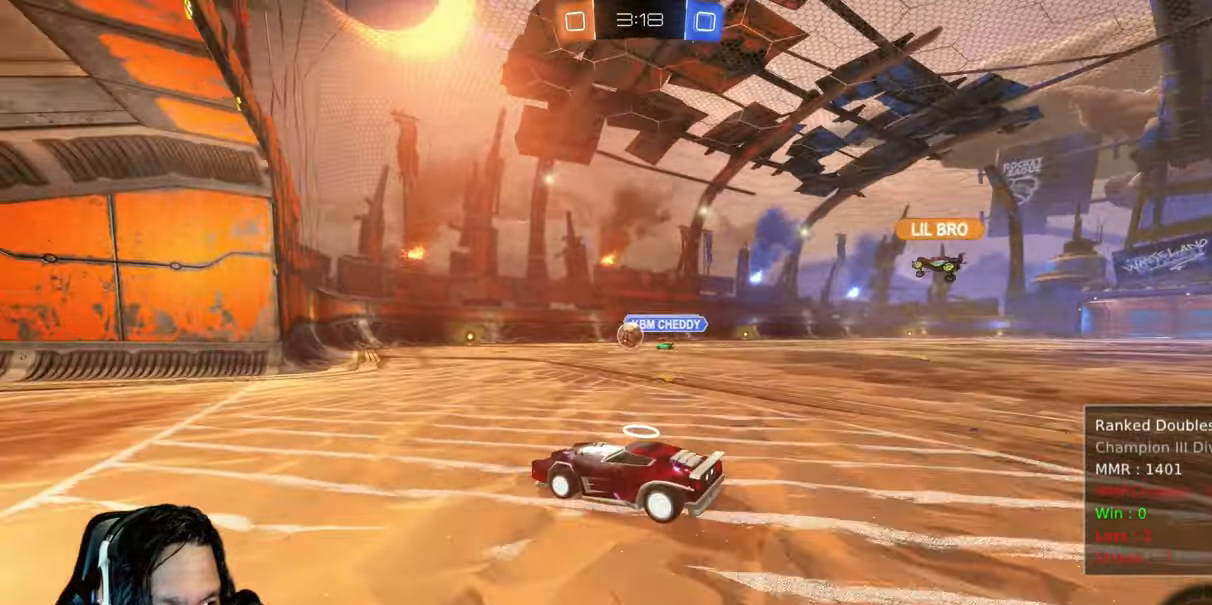
{"dt_ms": 500, "buttons": ["R2"], "left_stick": "right", "right_stick": "center", "events": [[317, "left_stick", "right"]]}
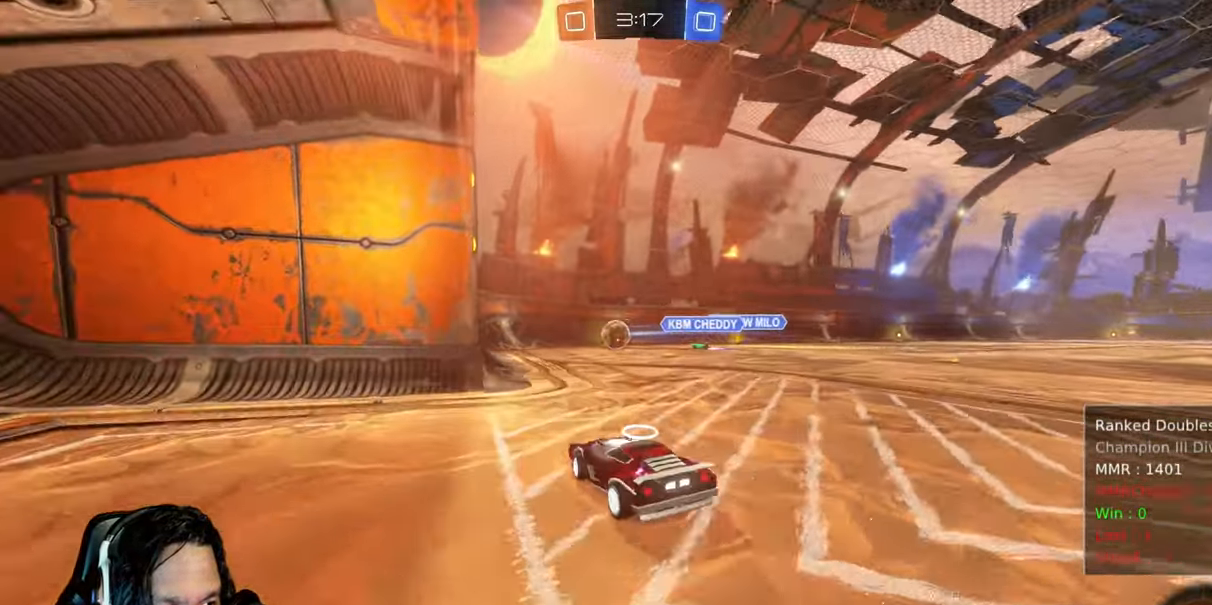
{"dt_ms": 500, "buttons": ["L1", "R2"], "left_stick": "up-left", "right_stick": "center"}
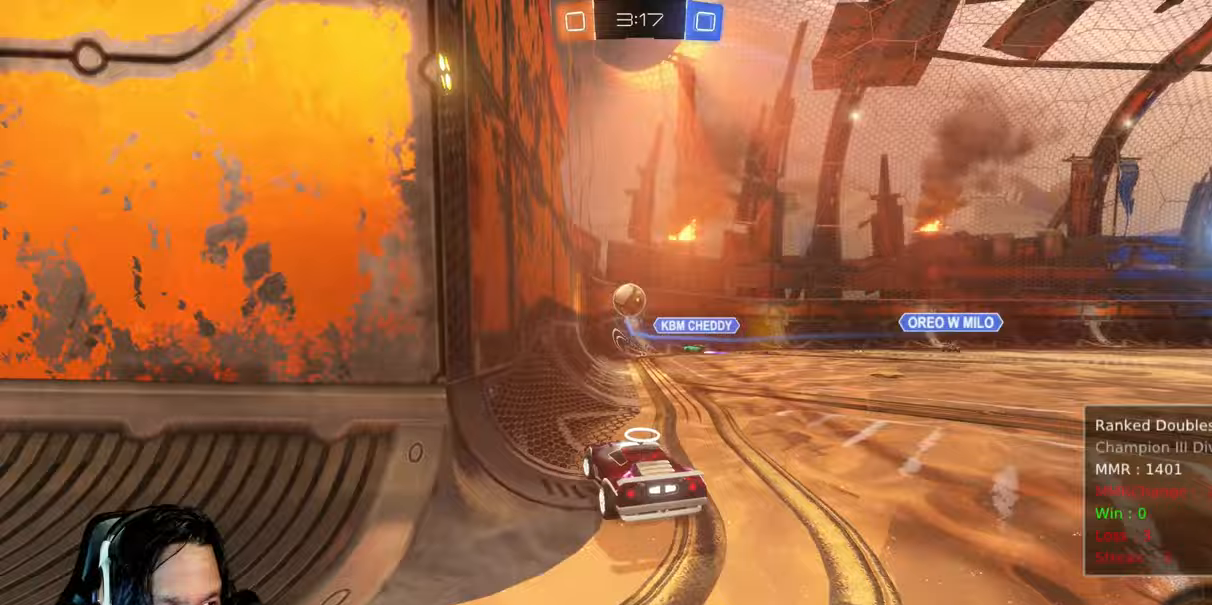
{"dt_ms": 500, "buttons": ["R2"], "left_stick": "up-left", "right_stick": "center", "events": [[83, "L1", "up"]]}
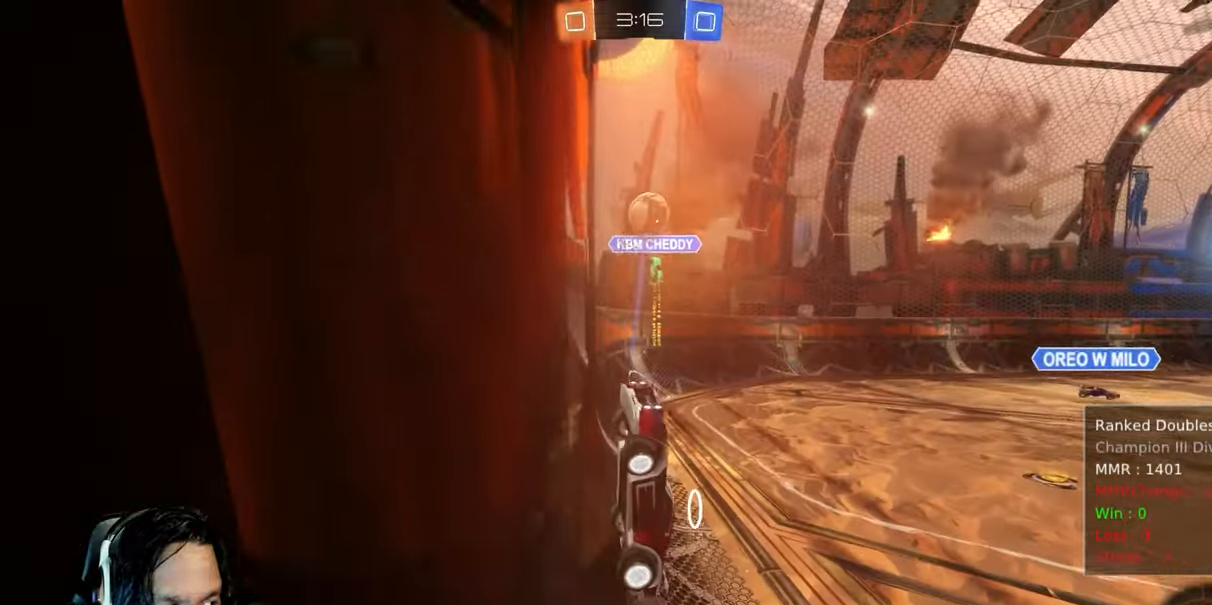
{"dt_ms": 1000, "buttons": ["R2"], "left_stick": "center", "right_stick": "center", "events": [[283, "left_stick", "center"], [517, "left_stick", "right"], [917, "left_stick", "center"]]}